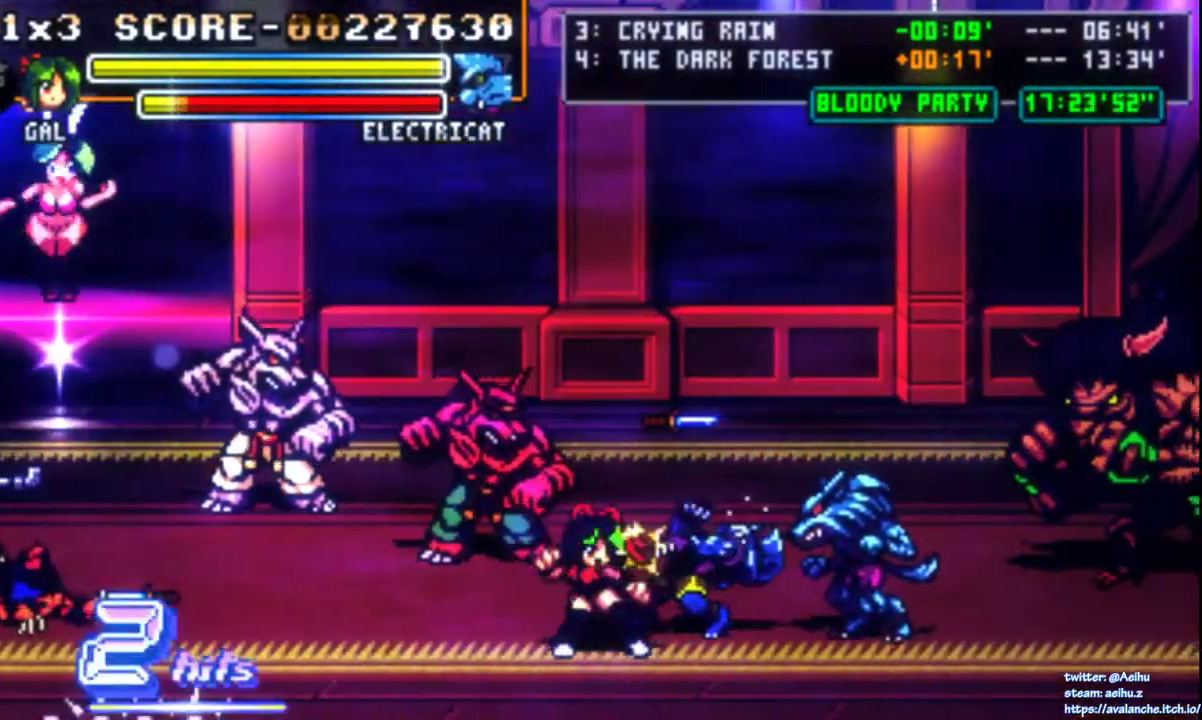
Gameplay with a controller (PlayStation layout); each line is a JSON object with the inputs held at the frame after it. "events" lists button and stick changes between this image and that frame as [ms after this image, input, new state], when the widget could be followed in between. Not read: L1 L2 L3 R2 R3 SELECT START left_stick.
{"buttons": ["SQUARE", "DPAD_RIGHT"], "right_stick": "center", "events": [[17, "SQUARE", "up"], [67, "SQUARE", "down"], [150, "SQUARE", "up"], [200, "SQUARE", "down"], [283, "SQUARE", "up"], [333, "SQUARE", "down"], [417, "SQUARE", "up"], [467, "SQUARE", "down"]]}
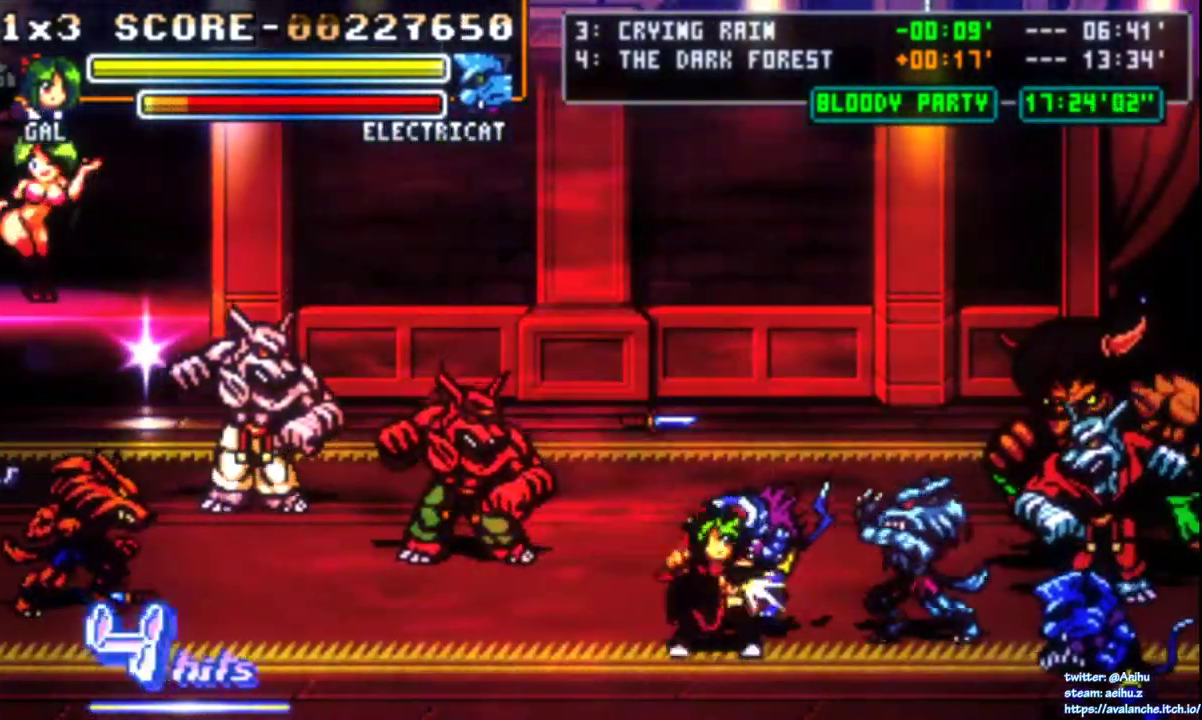
{"buttons": [], "right_stick": "center", "events": [[50, "SQUARE", "up"], [100, "SQUARE", "down"], [317, "R1", "down"], [350, "DPAD_RIGHT", "up"], [450, "R1", "up"], [450, "SQUARE", "up"]]}
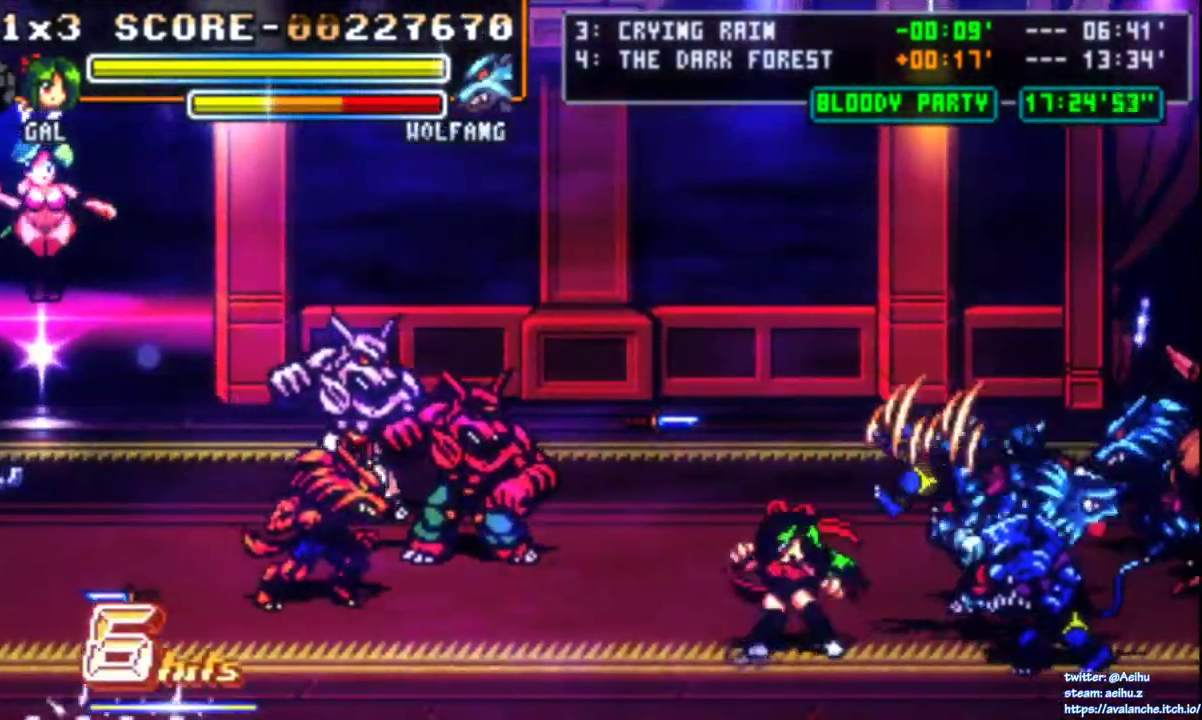
{"buttons": ["DPAD_DOWN", "DPAD_LEFT"], "right_stick": "center", "events": [[67, "DPAD_LEFT", "down"], [133, "DPAD_LEFT", "up"], [183, "DPAD_LEFT", "down"], [250, "DPAD_DOWN", "down"]]}
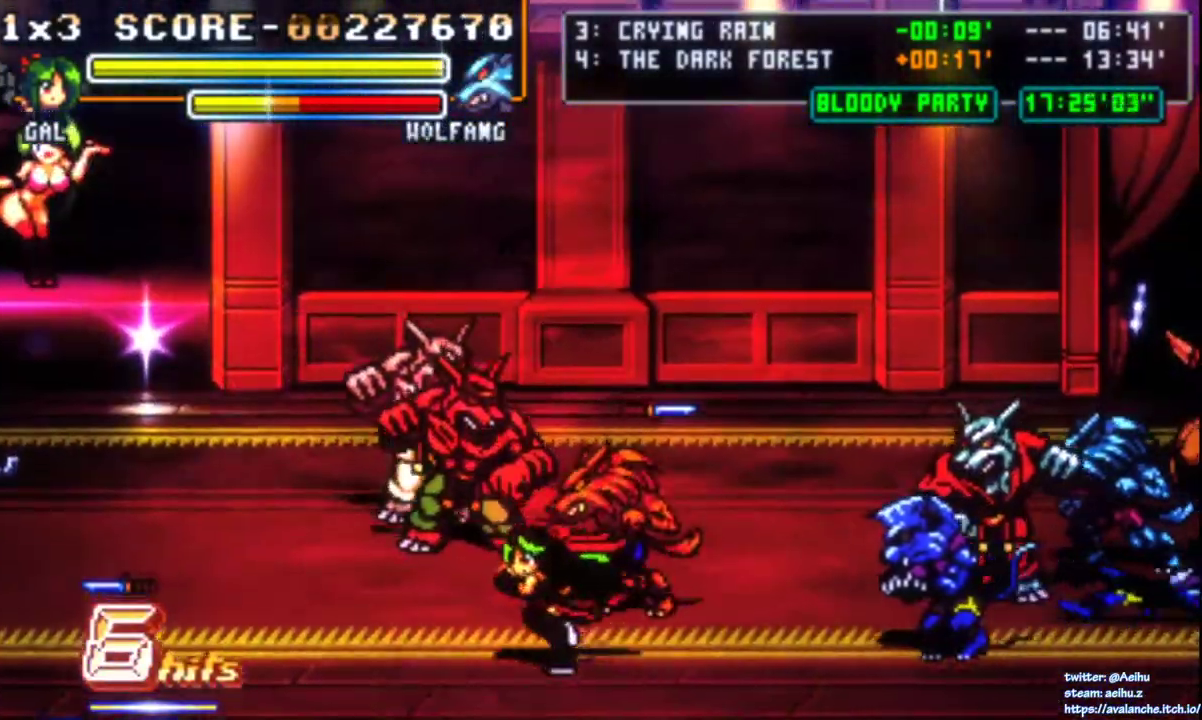
{"buttons": [], "right_stick": "center", "events": [[17, "SQUARE", "down"], [33, "DPAD_DOWN", "up"], [133, "SQUARE", "up"], [317, "DPAD_LEFT", "up"]]}
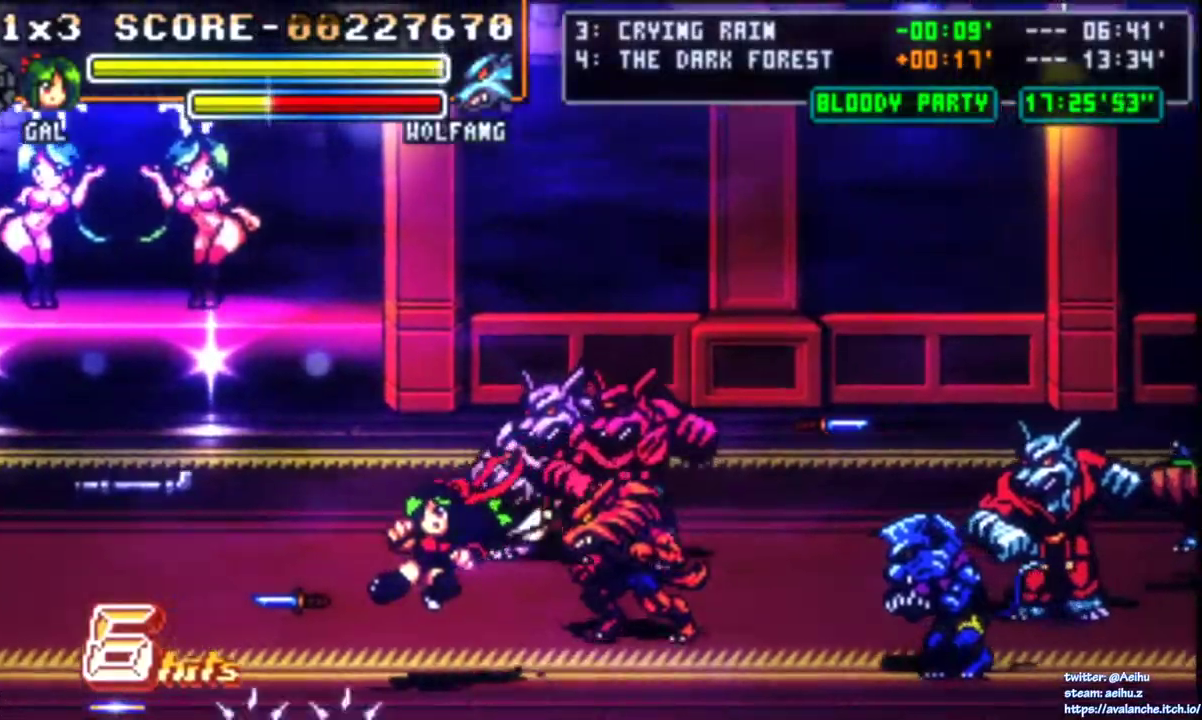
{"buttons": ["DPAD_DOWN", "DPAD_LEFT"], "right_stick": "center", "events": [[233, "DPAD_LEFT", "down"], [483, "DPAD_DOWN", "down"]]}
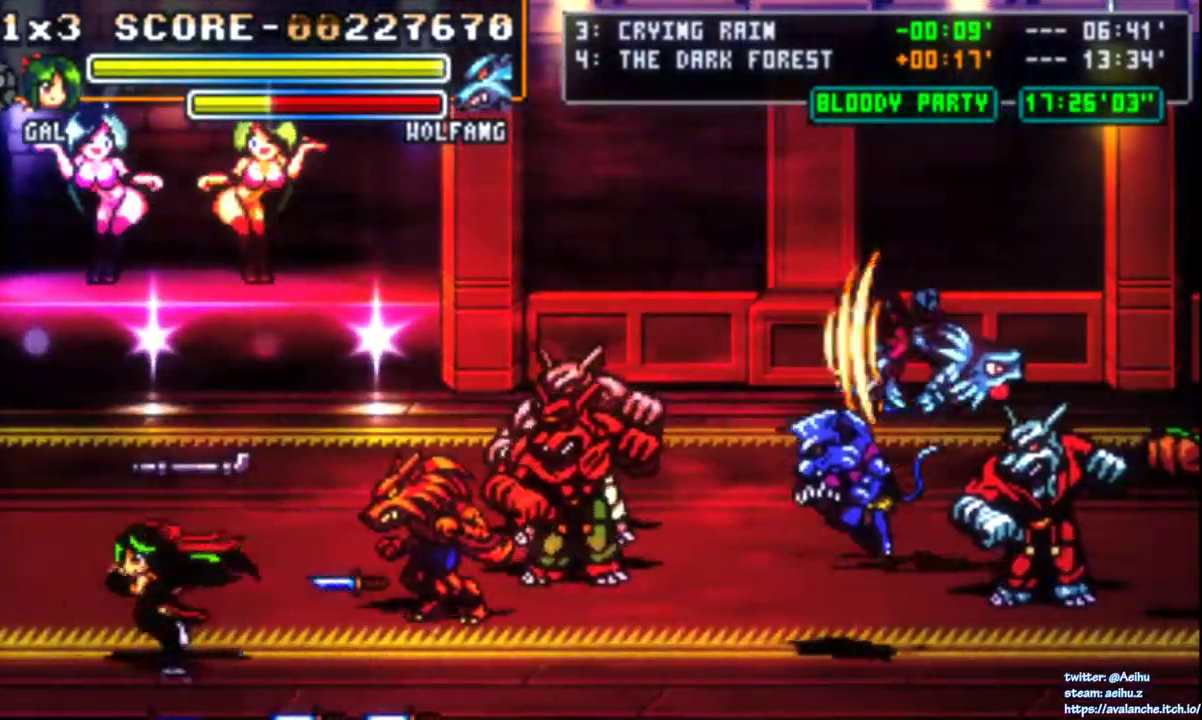
{"buttons": ["DPAD_RIGHT"], "right_stick": "center", "events": [[183, "DPAD_DOWN", "up"], [183, "DPAD_LEFT", "up"], [300, "DPAD_DOWN", "down"], [300, "DPAD_LEFT", "down"], [433, "DPAD_RIGHT", "down"], [500, "DPAD_DOWN", "up"], [500, "DPAD_LEFT", "up"]]}
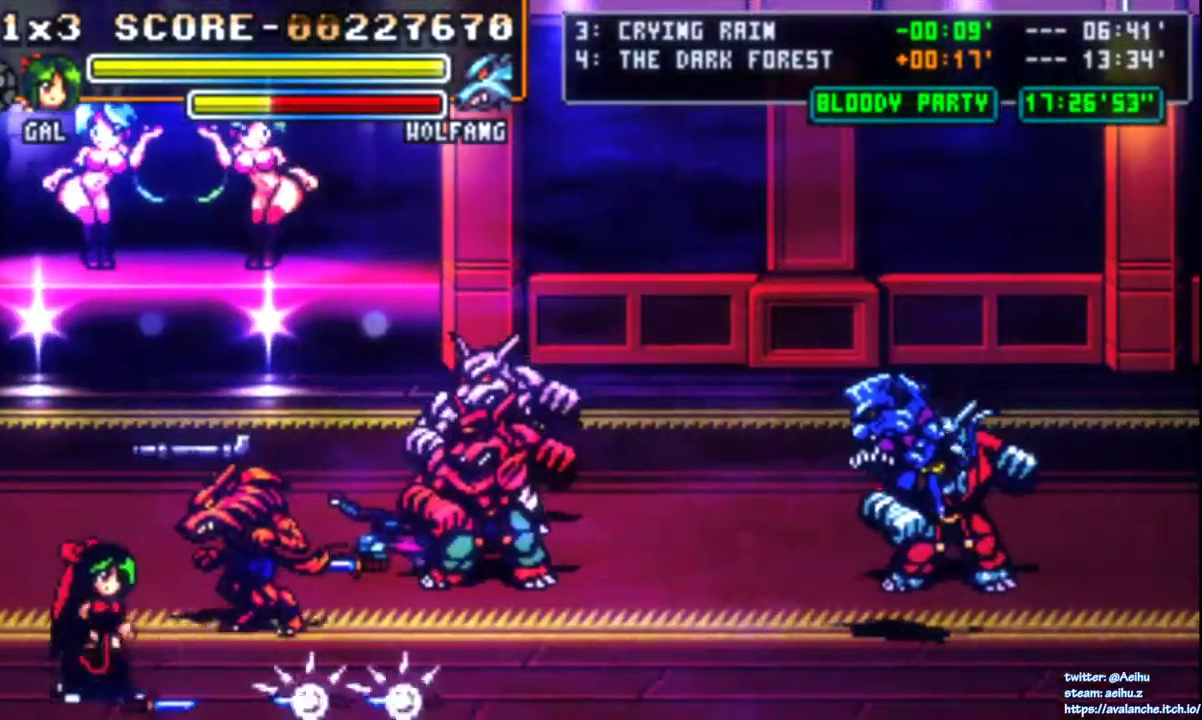
{"buttons": [], "right_stick": "center", "events": [[33, "SQUARE", "down"], [100, "DPAD_RIGHT", "up"], [150, "SQUARE", "up"], [333, "SQUARE", "down"], [433, "SQUARE", "up"]]}
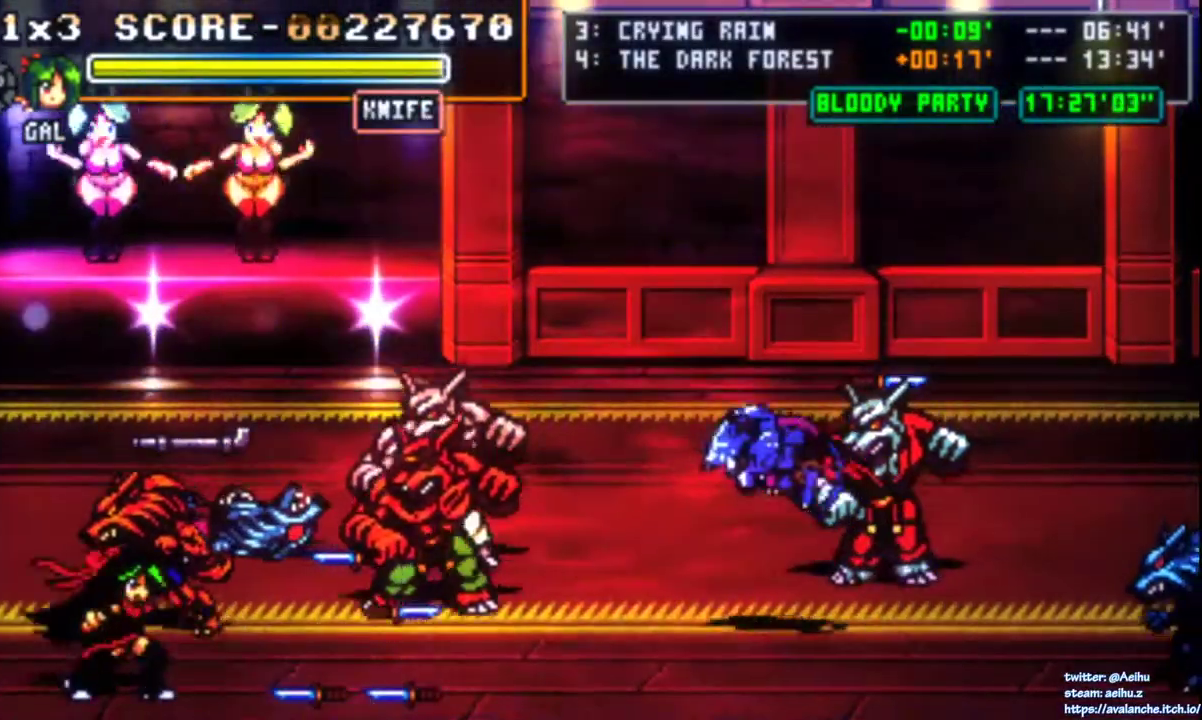
{"buttons": ["DPAD_UP", "DPAD_LEFT"], "right_stick": "center", "events": [[183, "DPAD_LEFT", "down"], [350, "DPAD_UP", "down"]]}
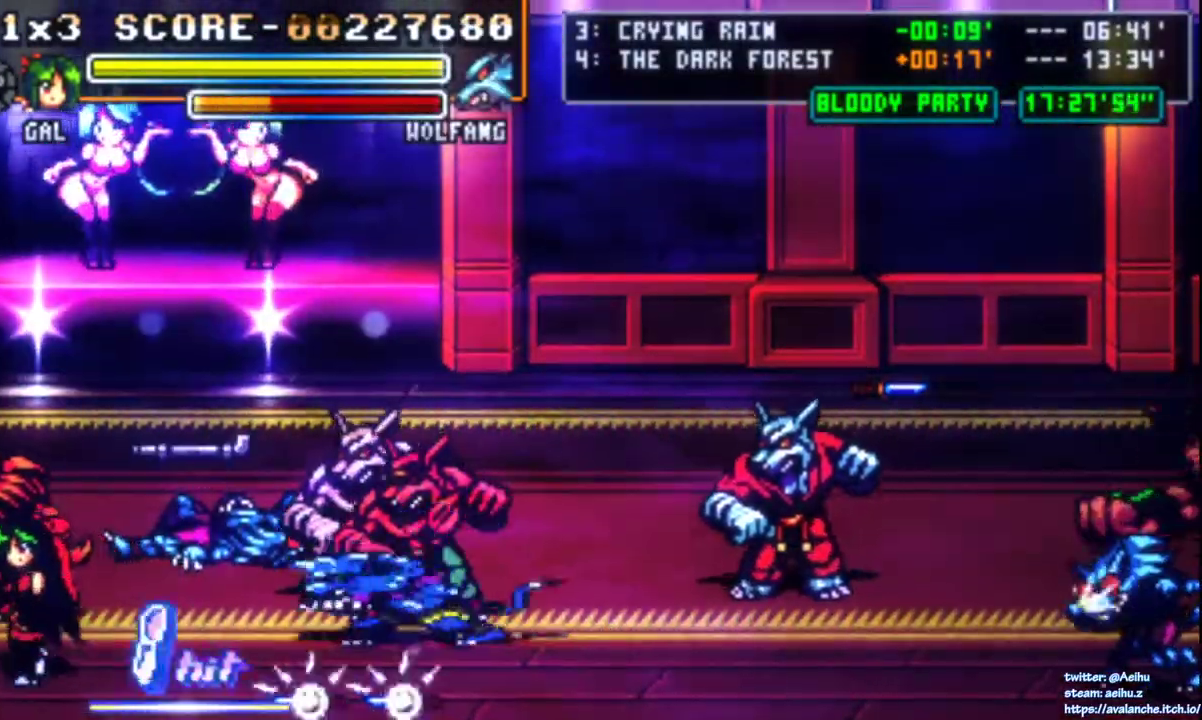
{"buttons": ["DPAD_UP", "DPAD_LEFT"], "right_stick": "center", "events": [[250, "SQUARE", "down"], [283, "DPAD_LEFT", "up"], [300, "DPAD_RIGHT", "down"], [317, "SQUARE", "up"], [383, "DPAD_RIGHT", "up"], [400, "DPAD_LEFT", "down"]]}
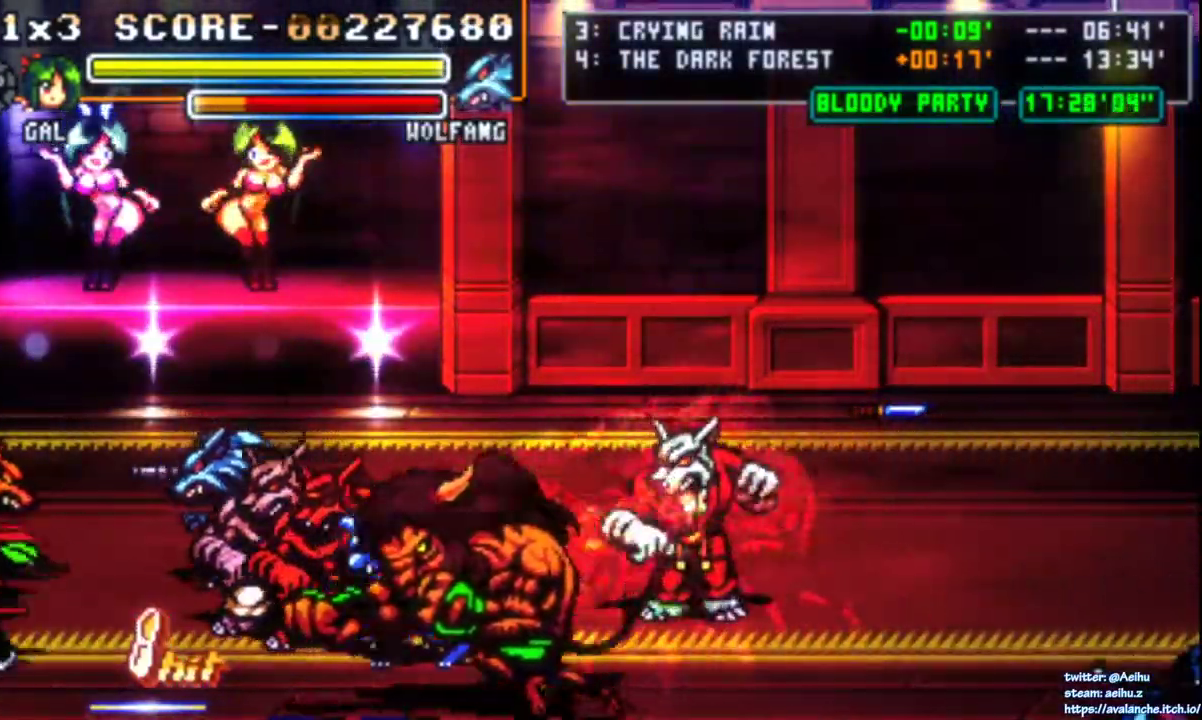
{"buttons": ["DPAD_UP", "DPAD_RIGHT"], "right_stick": "center", "events": [[50, "DPAD_LEFT", "up"], [283, "DPAD_RIGHT", "down"]]}
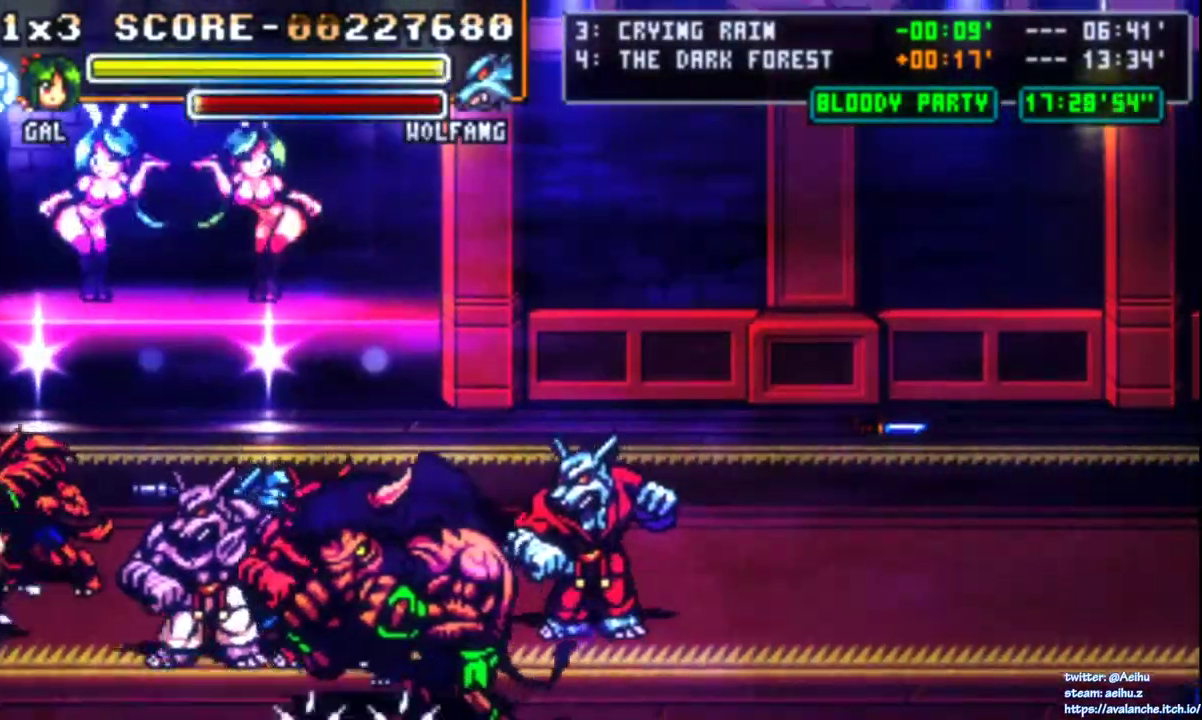
{"buttons": [], "right_stick": "center", "events": [[83, "DPAD_UP", "up"], [83, "SQUARE", "down"], [167, "SQUARE", "up"], [250, "SQUARE", "down"], [367, "DPAD_RIGHT", "up"], [383, "SQUARE", "up"]]}
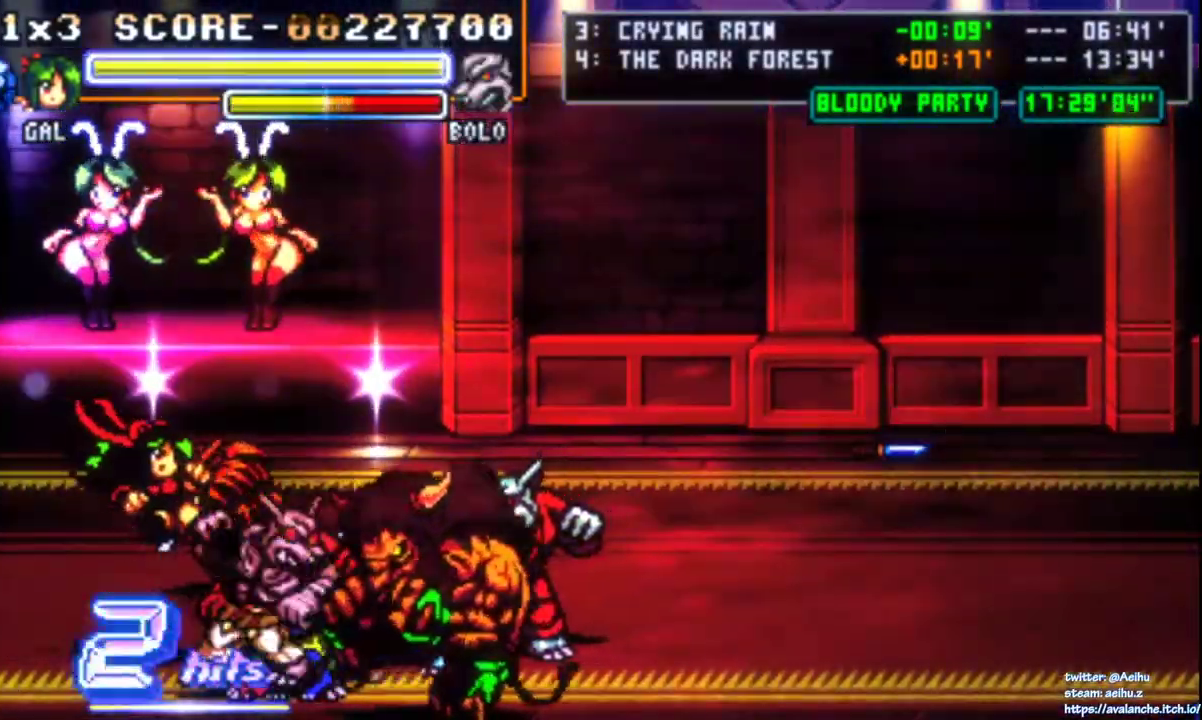
{"buttons": ["DPAD_RIGHT"], "right_stick": "center", "events": [[117, "DPAD_RIGHT", "down"], [233, "CIRCLE", "down"], [400, "CIRCLE", "up"]]}
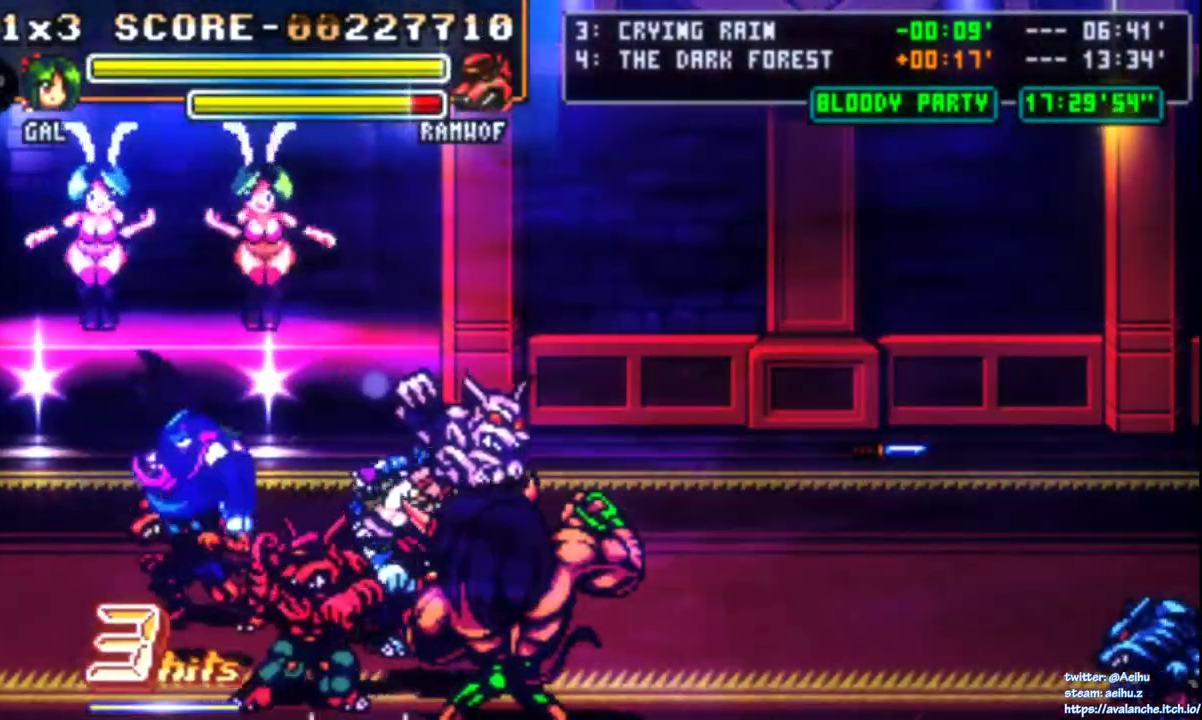
{"buttons": [], "right_stick": "center", "events": [[350, "DPAD_RIGHT", "up"]]}